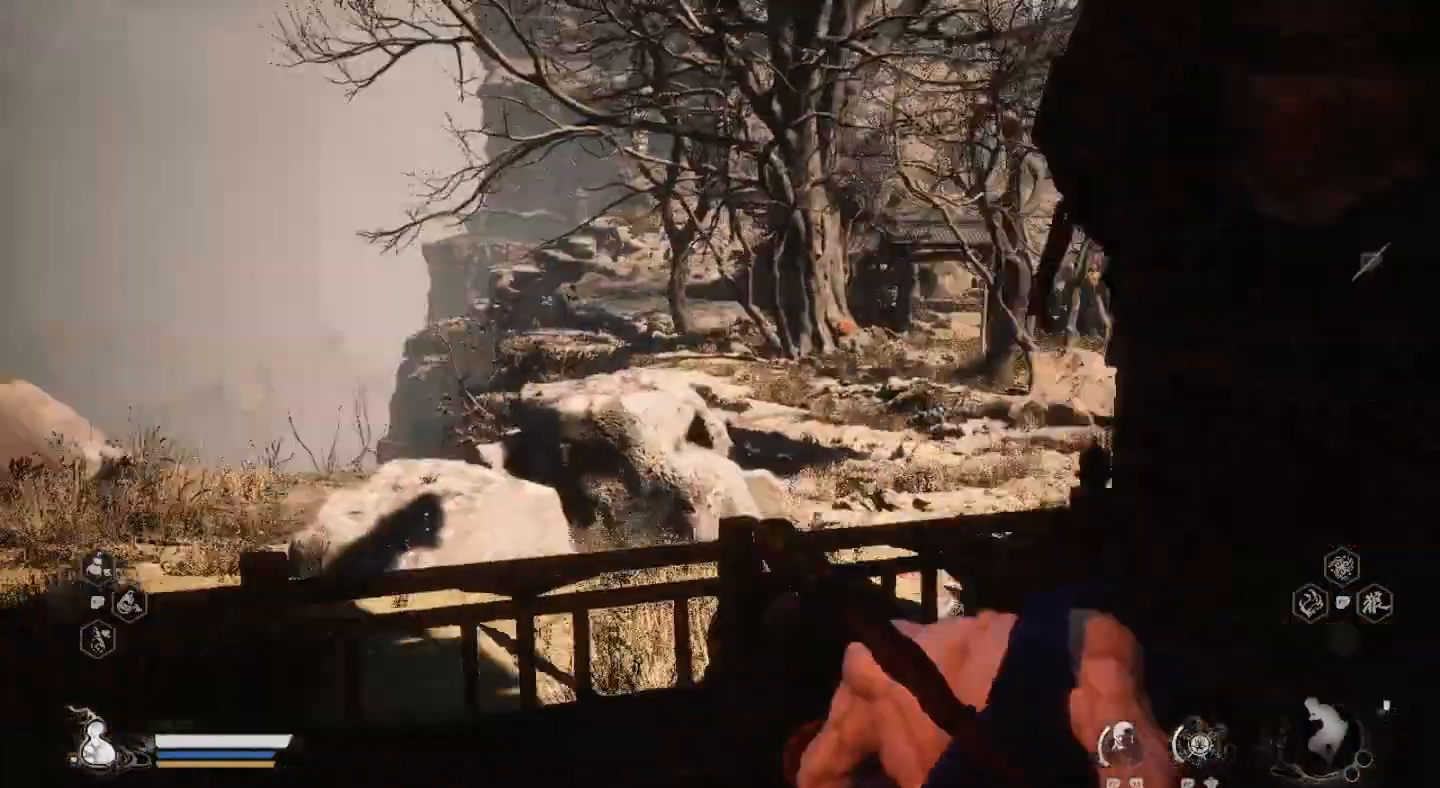
Gameplay with a controller (PlayStation layout); each line is a JSON object with the inputs held at the frame after it. "events" lists button and stick changes between this image and that frame as [ms after this image, input, new state], when the widget could be followed in between.
{"buttons": [], "left_stick": "down", "right_stick": "center", "events": [[100, "left_stick", "down-right"], [200, "left_stick", "down"]]}
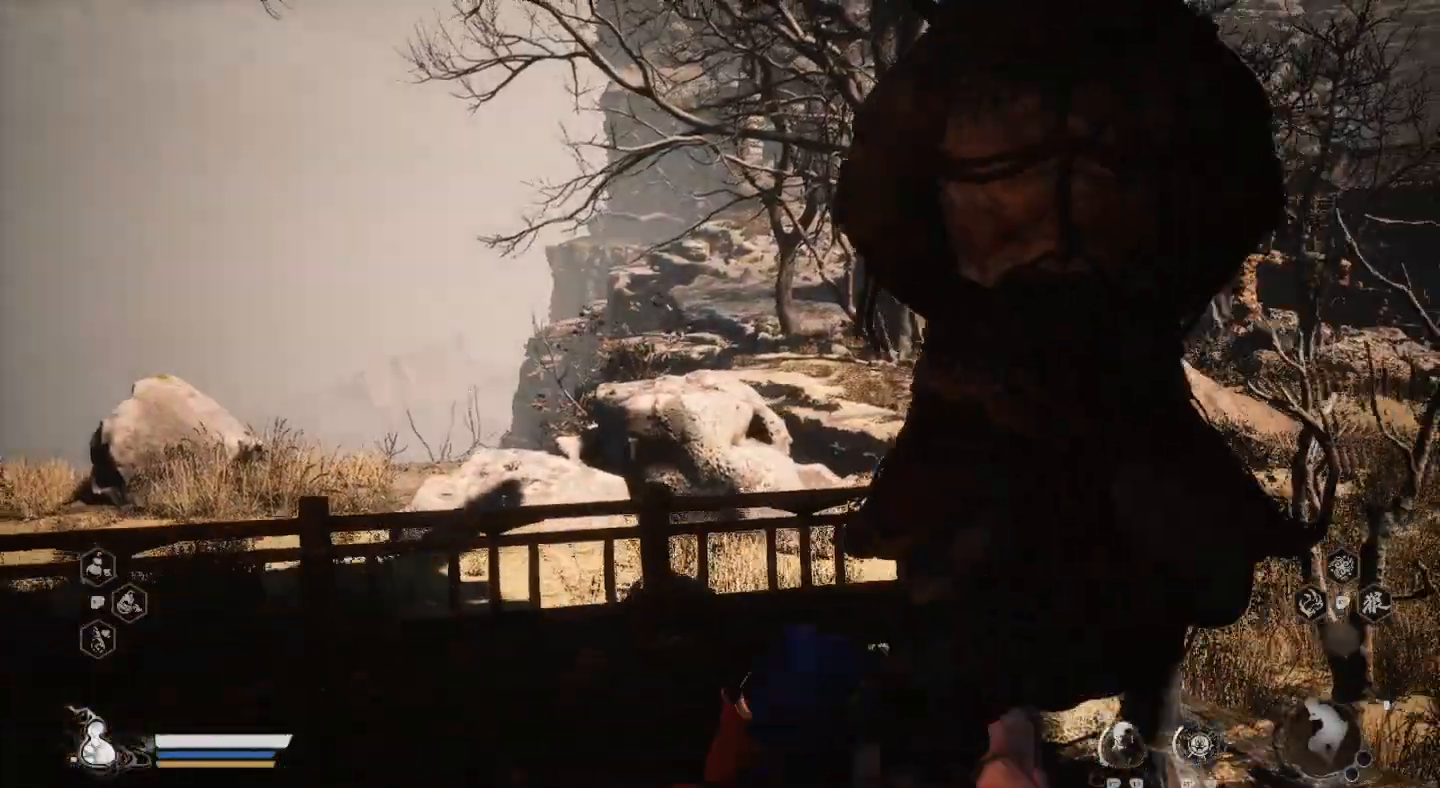
{"buttons": [], "left_stick": "center", "right_stick": "center", "events": [[100, "left_stick", "center"]]}
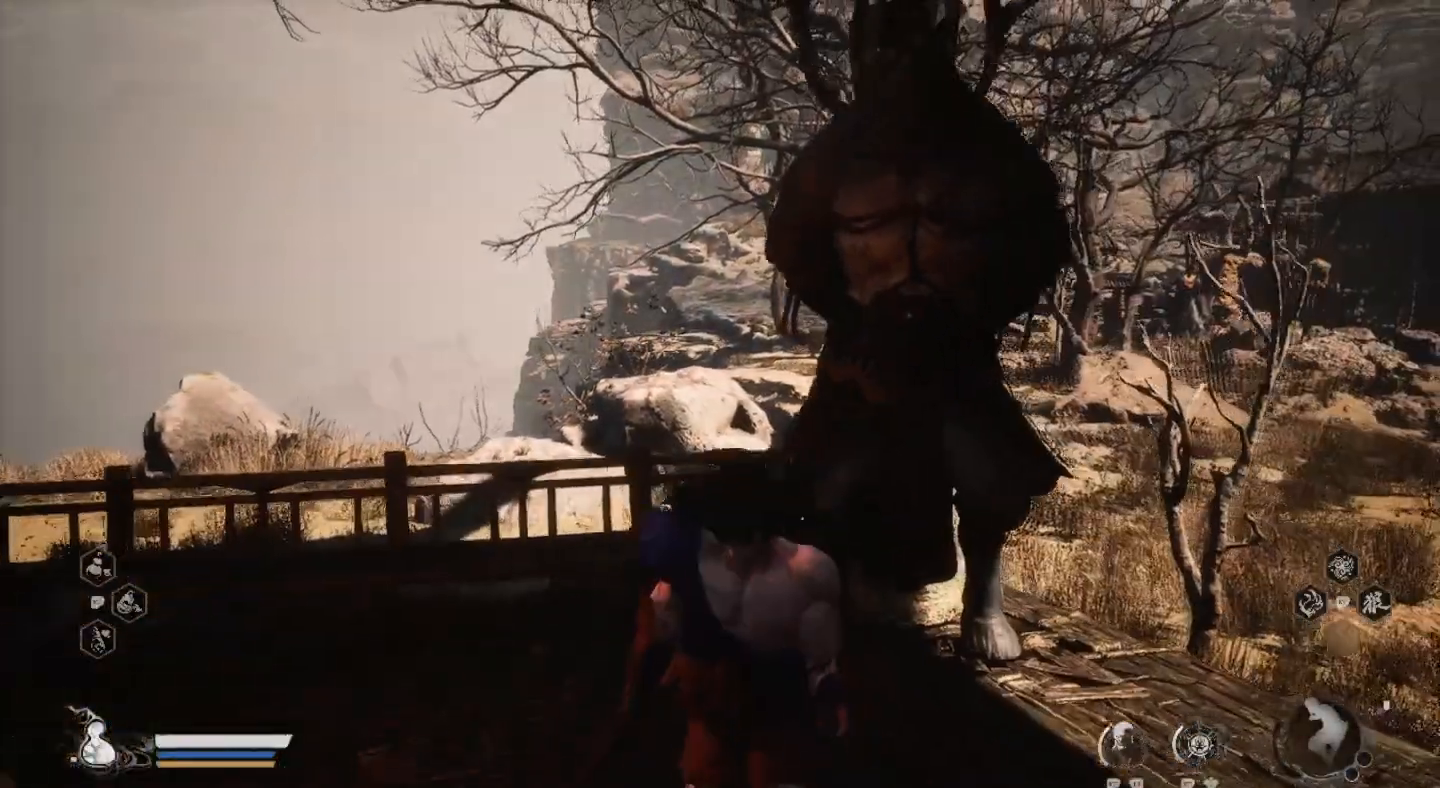
{"buttons": [], "left_stick": "center", "right_stick": "center", "events": [[100, "right_stick", "down"], [133, "left_stick", "up"], [400, "left_stick", "center"], [433, "right_stick", "center"]]}
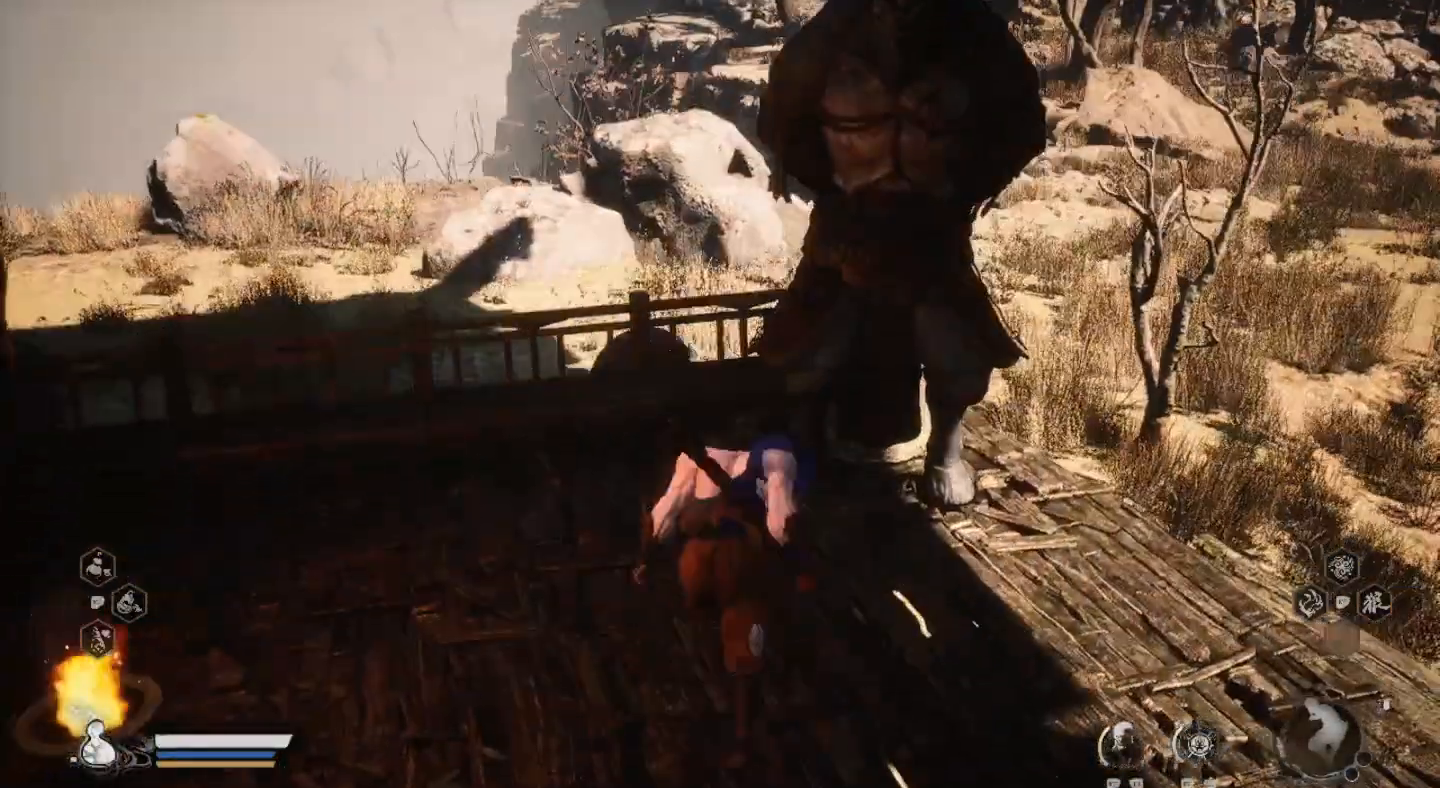
{"buttons": [], "left_stick": "center", "right_stick": "center", "events": []}
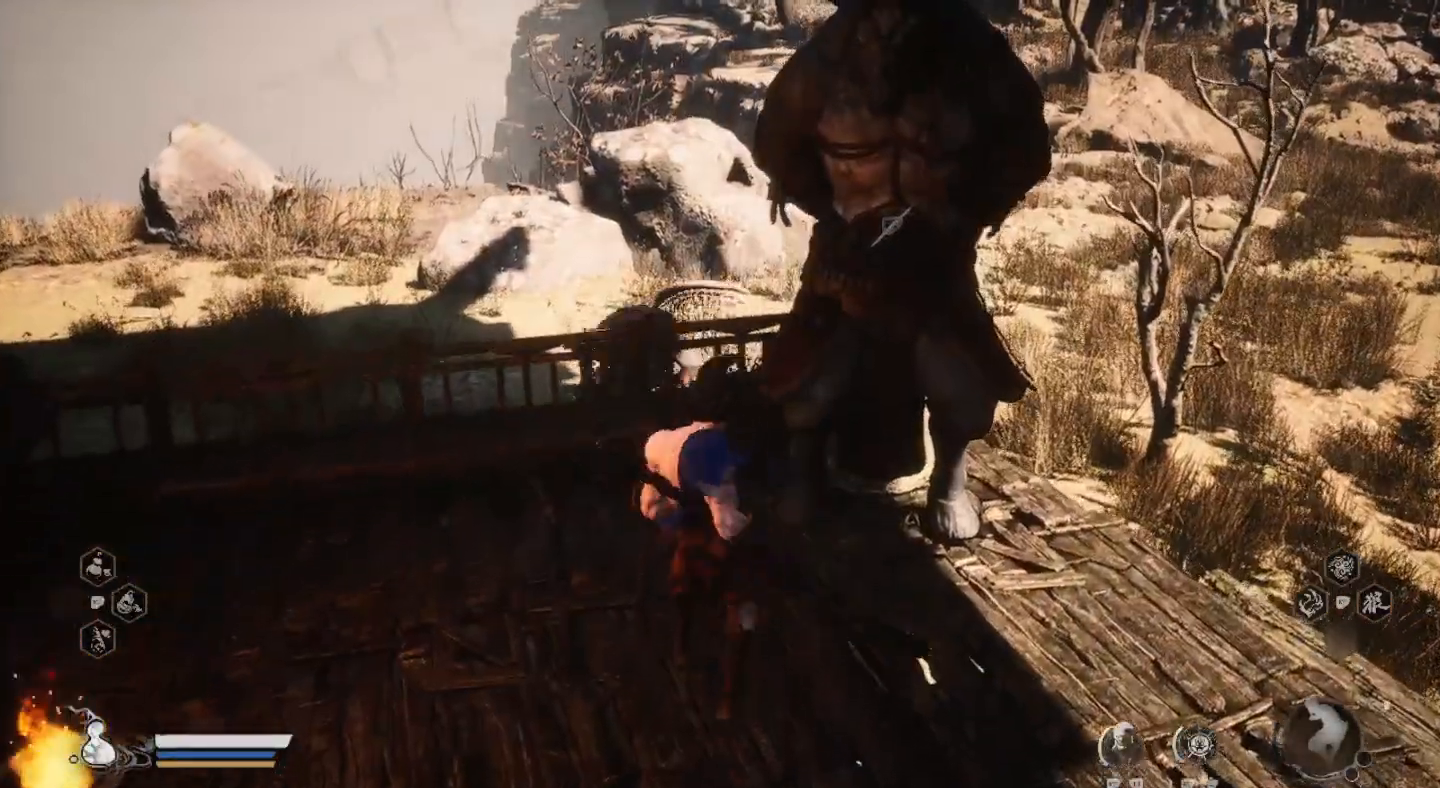
{"buttons": [], "left_stick": "left", "right_stick": "center", "events": [[333, "left_stick", "left"]]}
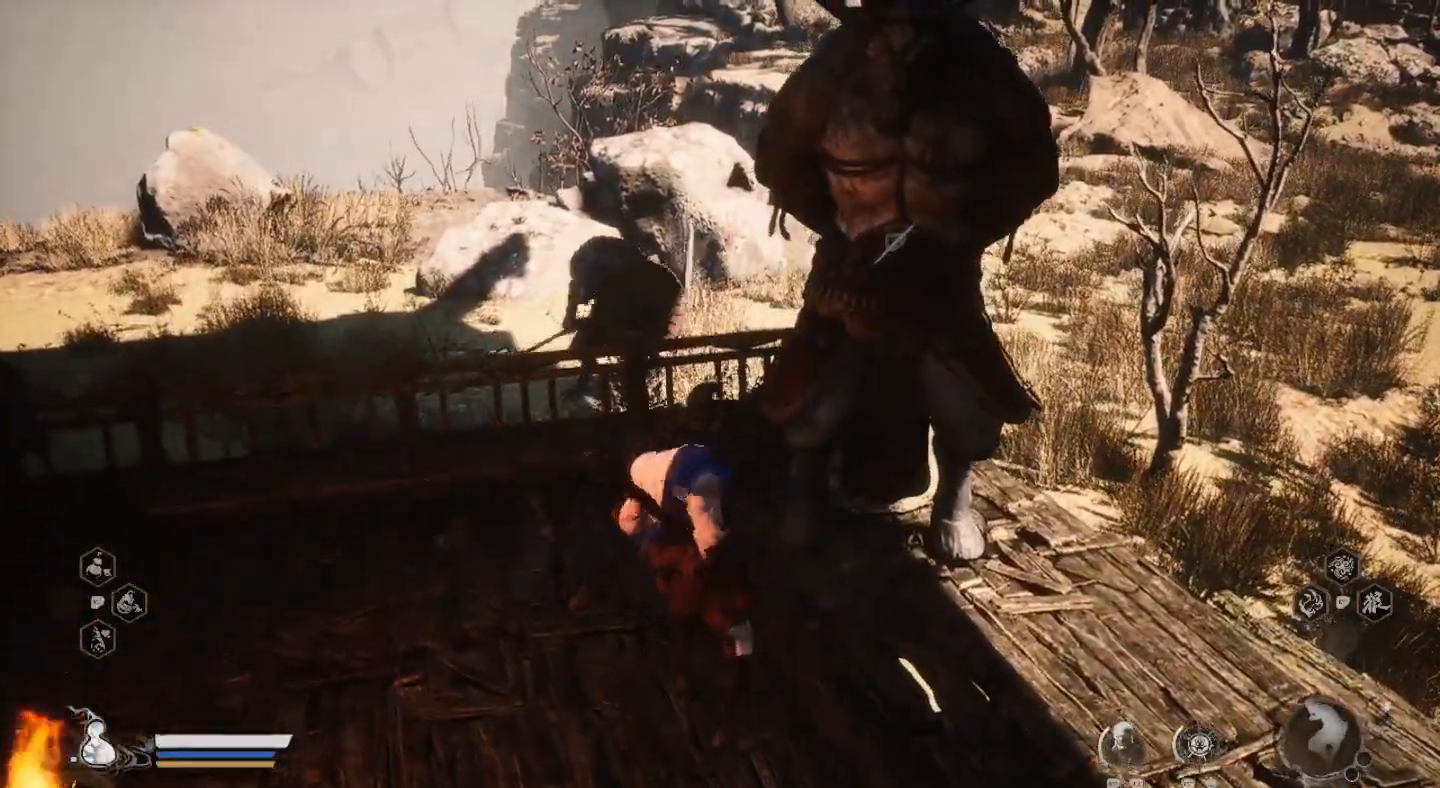
{"buttons": [], "left_stick": "up", "right_stick": "center", "events": [[267, "left_stick", "up-left"], [400, "left_stick", "up"]]}
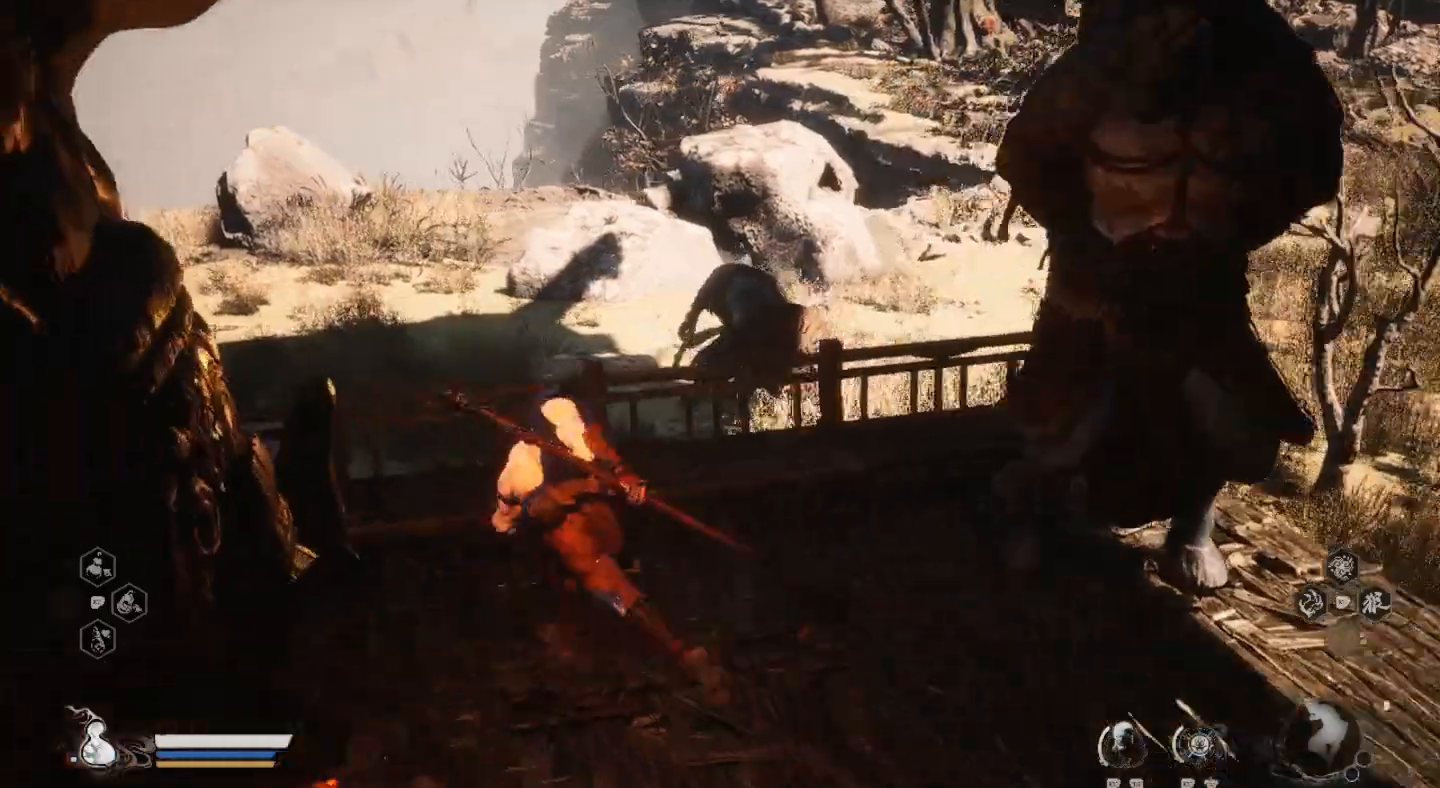
{"buttons": [], "left_stick": "up", "right_stick": "center", "events": [[100, "CROSS", "down"], [300, "CROSS", "up"]]}
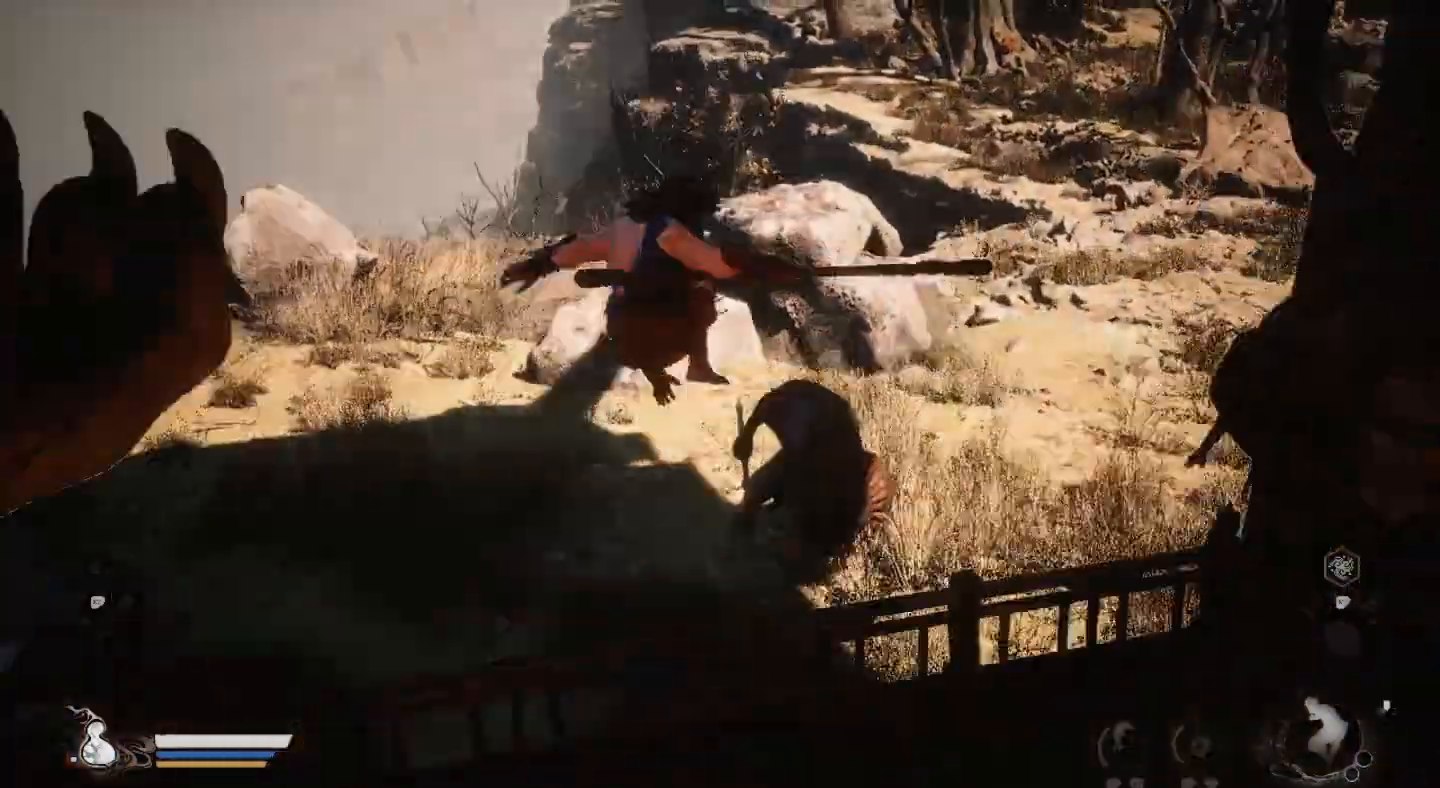
{"buttons": [], "left_stick": "right", "right_stick": "center", "events": [[233, "SQUARE", "down"], [267, "left_stick", "up-right"], [333, "SQUARE", "up"], [400, "SQUARE", "down"], [500, "SQUARE", "up"], [500, "left_stick", "right"]]}
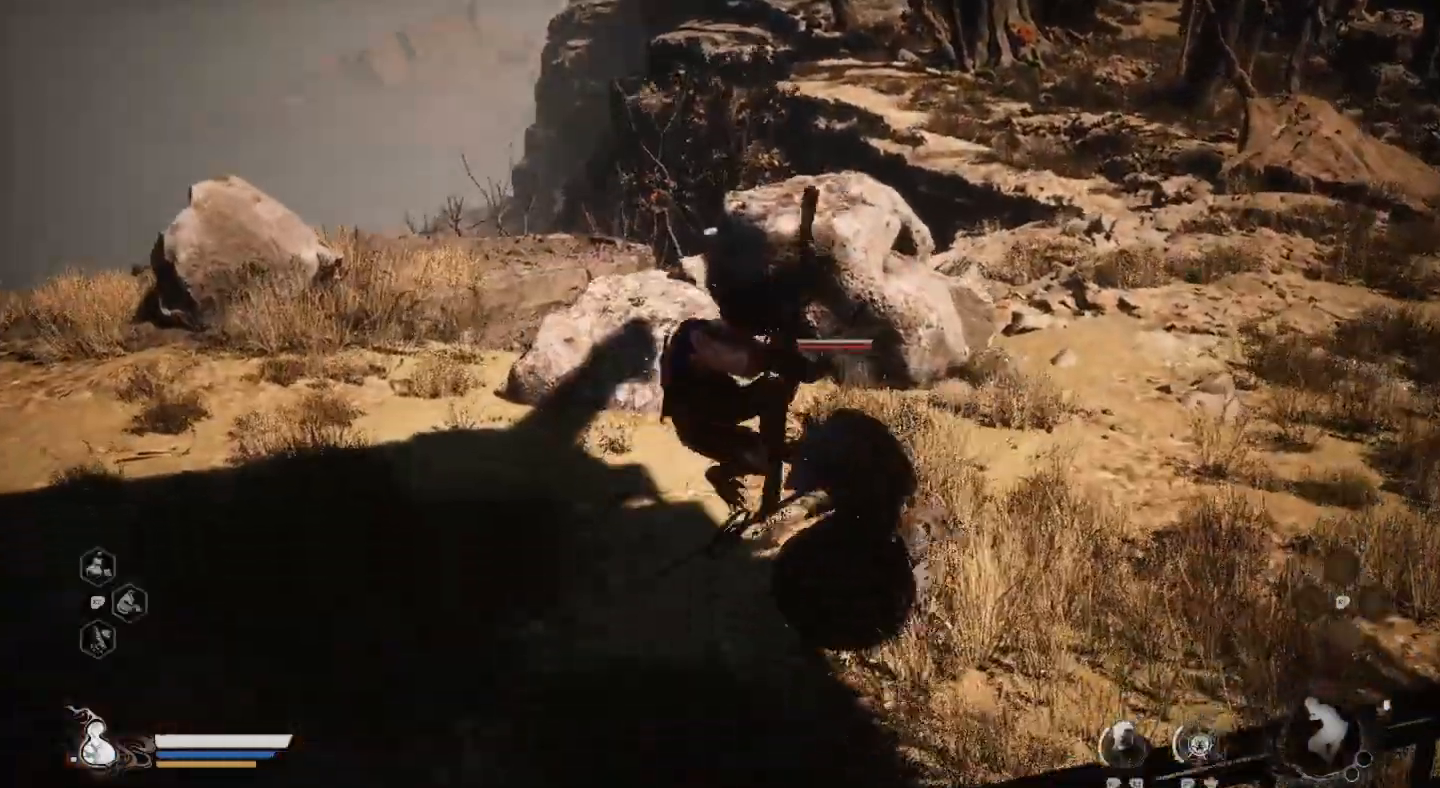
{"buttons": [], "left_stick": "down-left", "right_stick": "center", "events": [[67, "SQUARE", "down"], [167, "SQUARE", "up"], [233, "SQUARE", "down"], [333, "SQUARE", "up"], [367, "left_stick", "down"], [433, "SQUARE", "down"], [433, "left_stick", "down-left"], [500, "SQUARE", "up"]]}
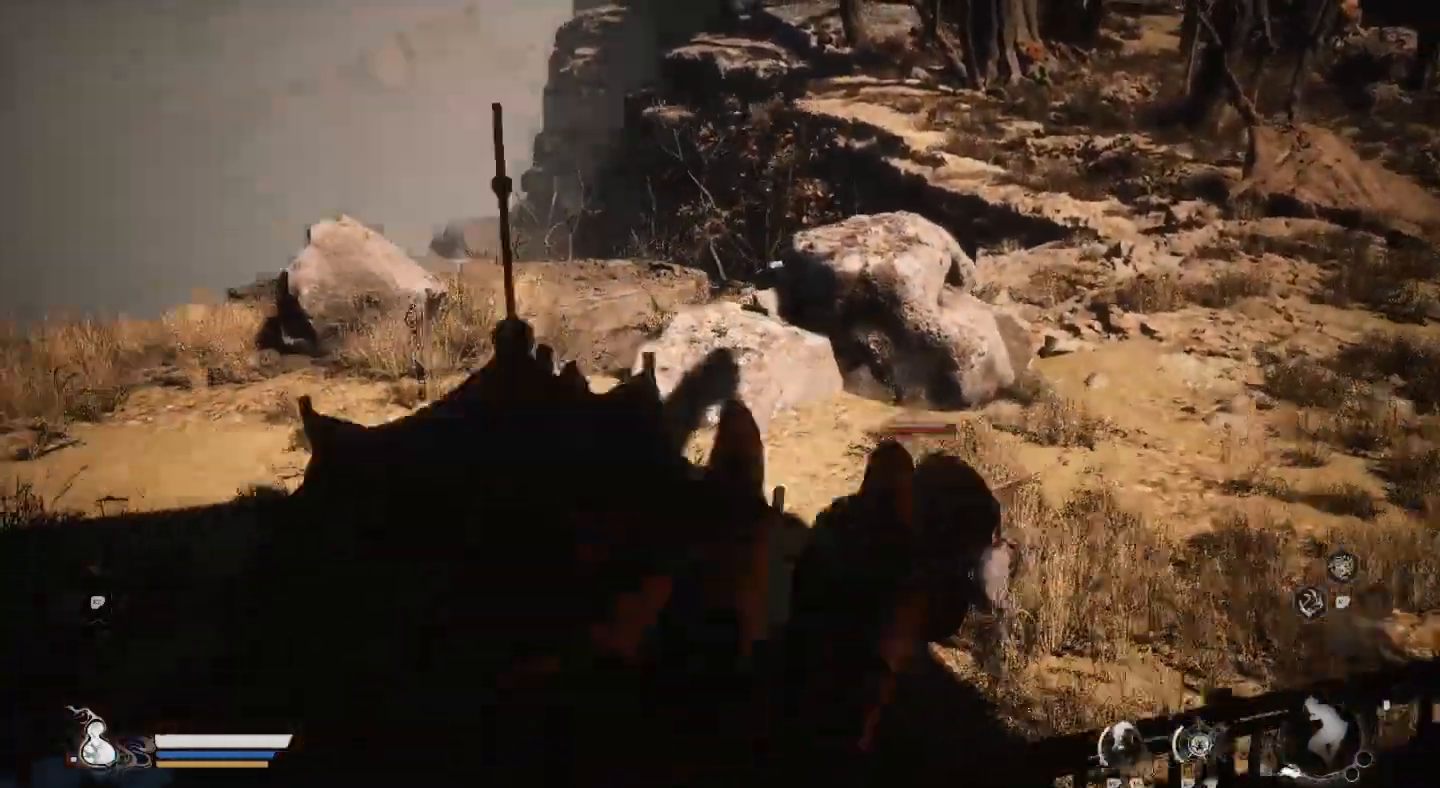
{"buttons": [], "left_stick": "left", "right_stick": "center", "events": [[33, "left_stick", "left"], [167, "right_stick", "right"], [433, "right_stick", "center"]]}
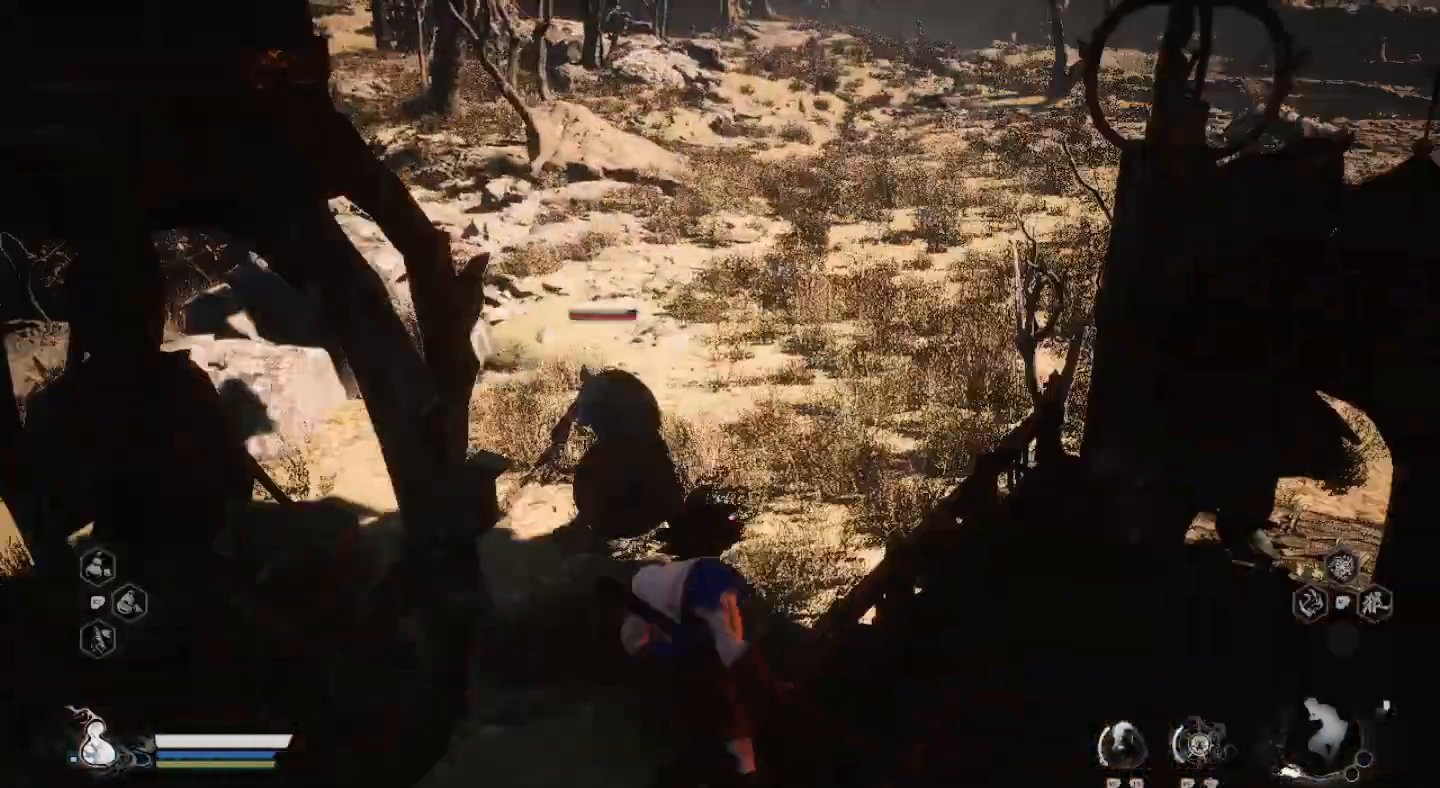
{"buttons": [], "left_stick": "left", "right_stick": "center", "events": [[100, "R3", "down"], [200, "R3", "up"]]}
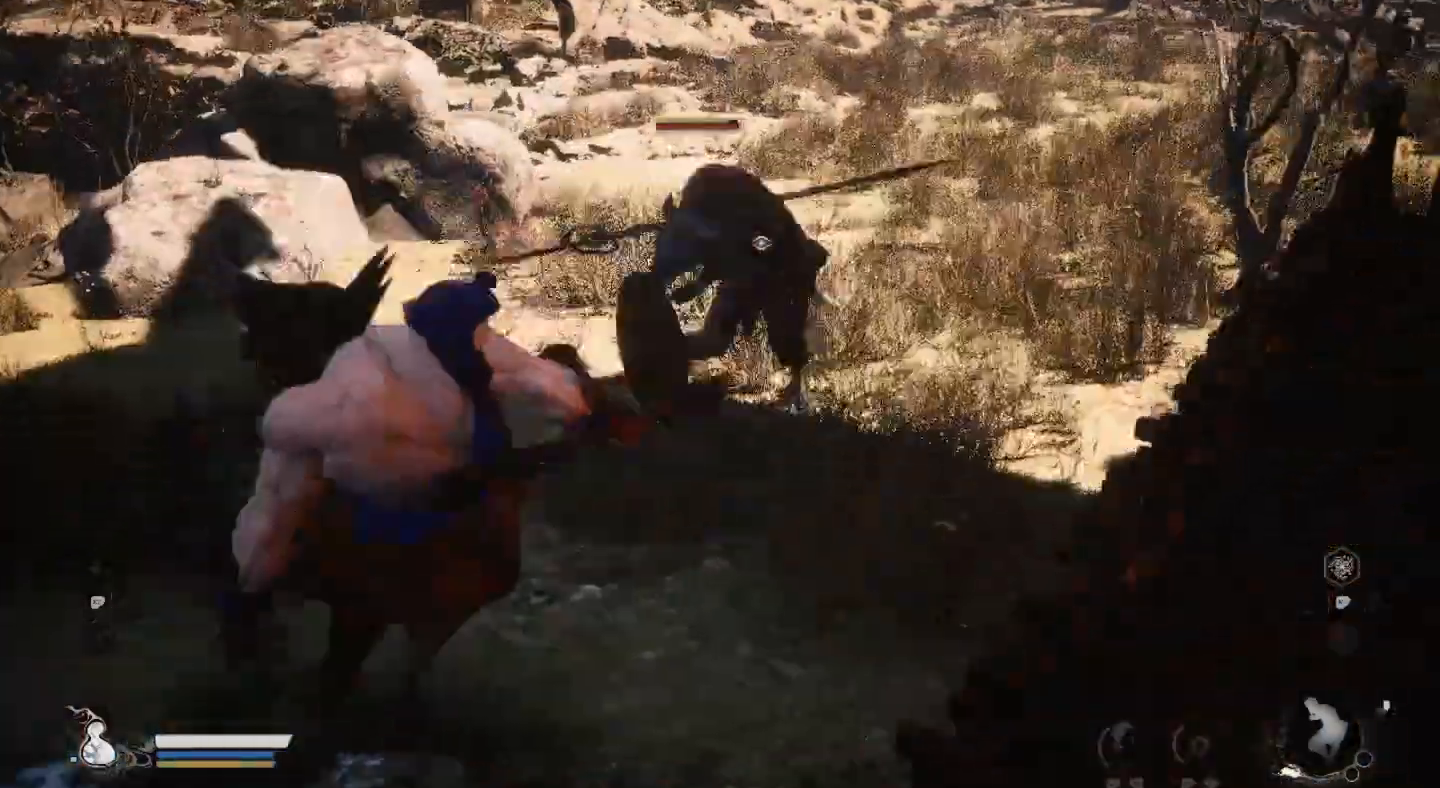
{"buttons": [], "left_stick": "left", "right_stick": "center", "events": [[367, "CIRCLE", "down"], [500, "CIRCLE", "up"]]}
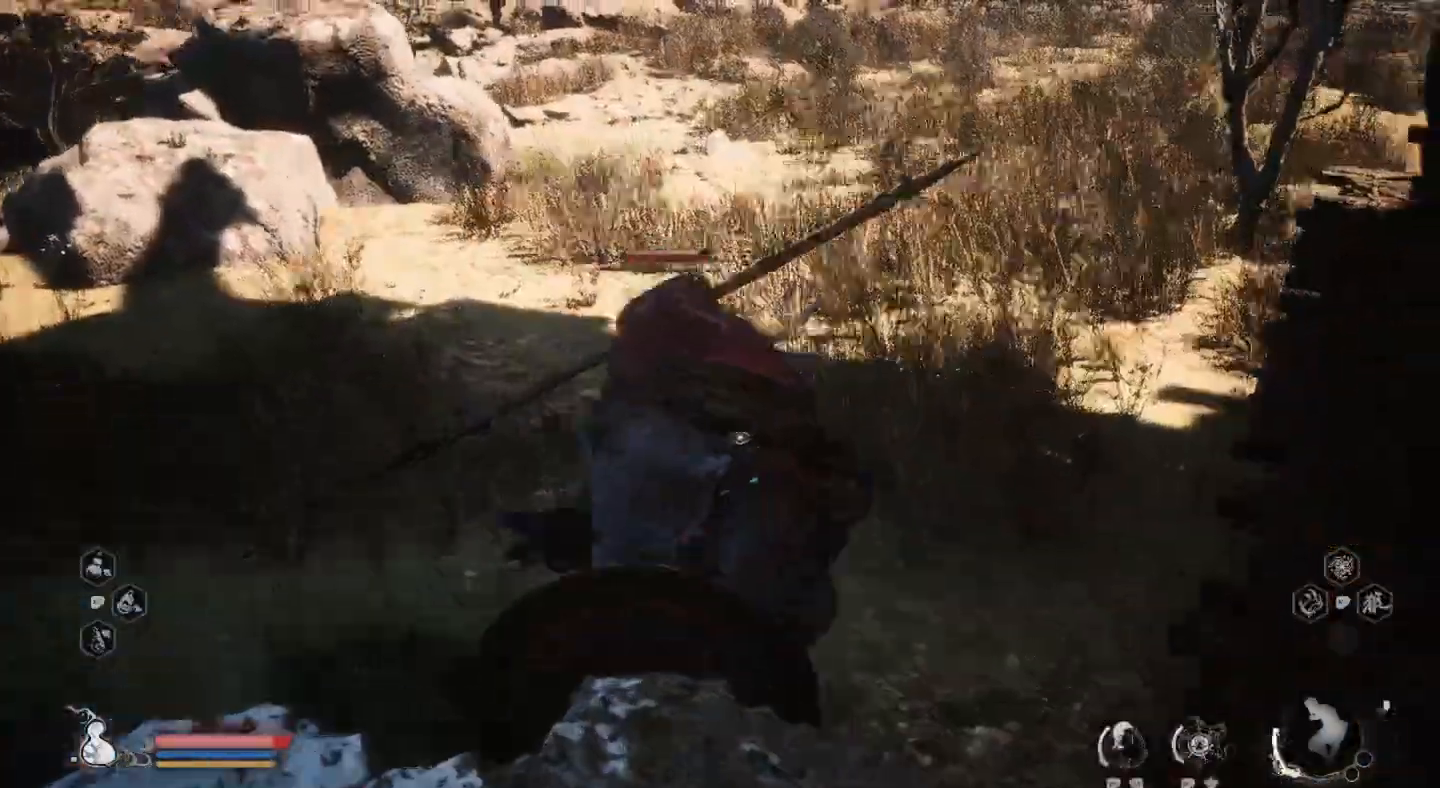
{"buttons": [], "left_stick": "left", "right_stick": "center", "events": [[67, "CIRCLE", "down"], [200, "CIRCLE", "up"]]}
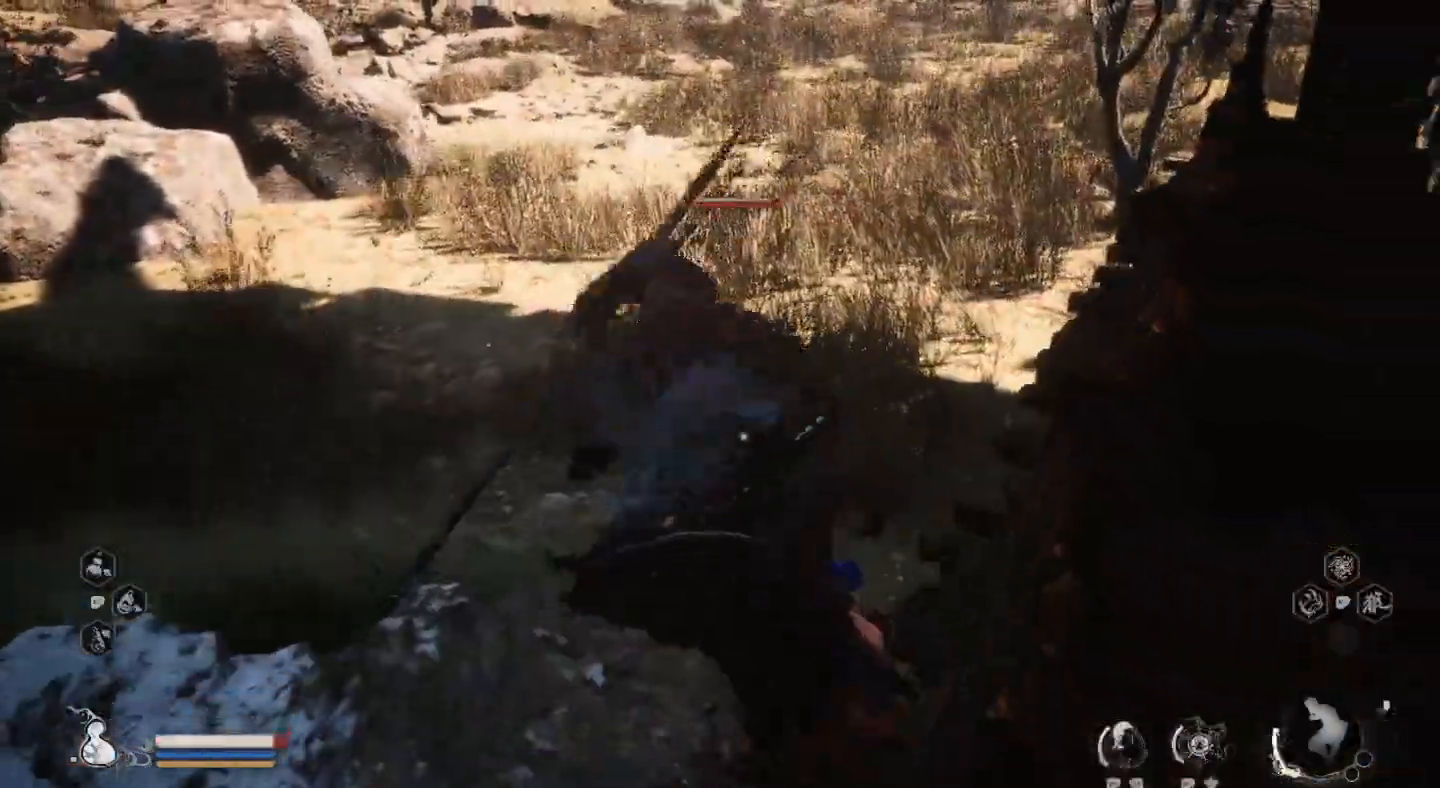
{"buttons": ["SQUARE"], "left_stick": "center", "right_stick": "center", "events": [[233, "SQUARE", "down"], [333, "SQUARE", "up"], [333, "left_stick", "center"], [400, "SQUARE", "down"]]}
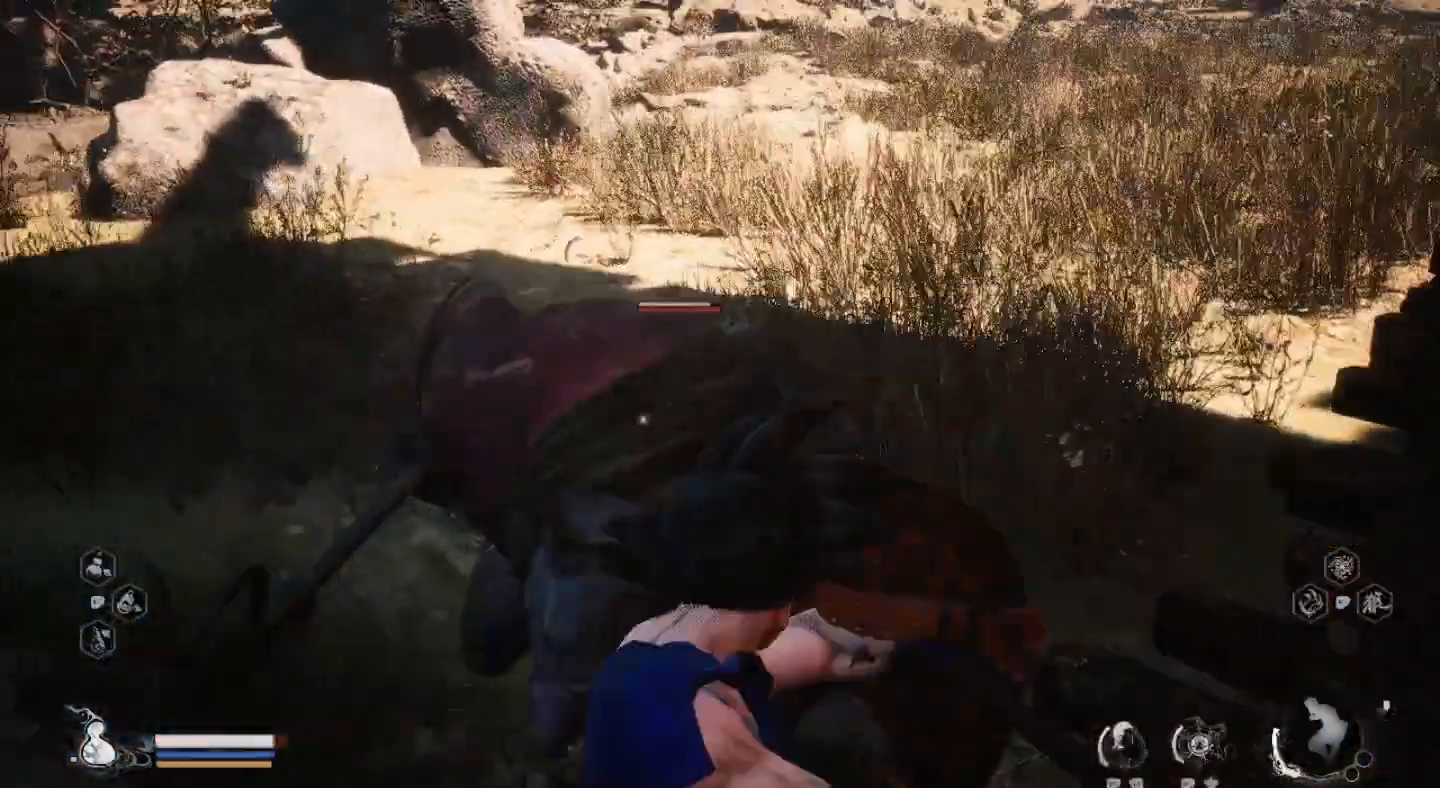
{"buttons": ["SQUARE"], "left_stick": "center", "right_stick": "center", "events": [[33, "SQUARE", "up"], [67, "SQUARE", "down"], [200, "SQUARE", "up"], [267, "SQUARE", "down"], [367, "SQUARE", "up"], [467, "SQUARE", "down"]]}
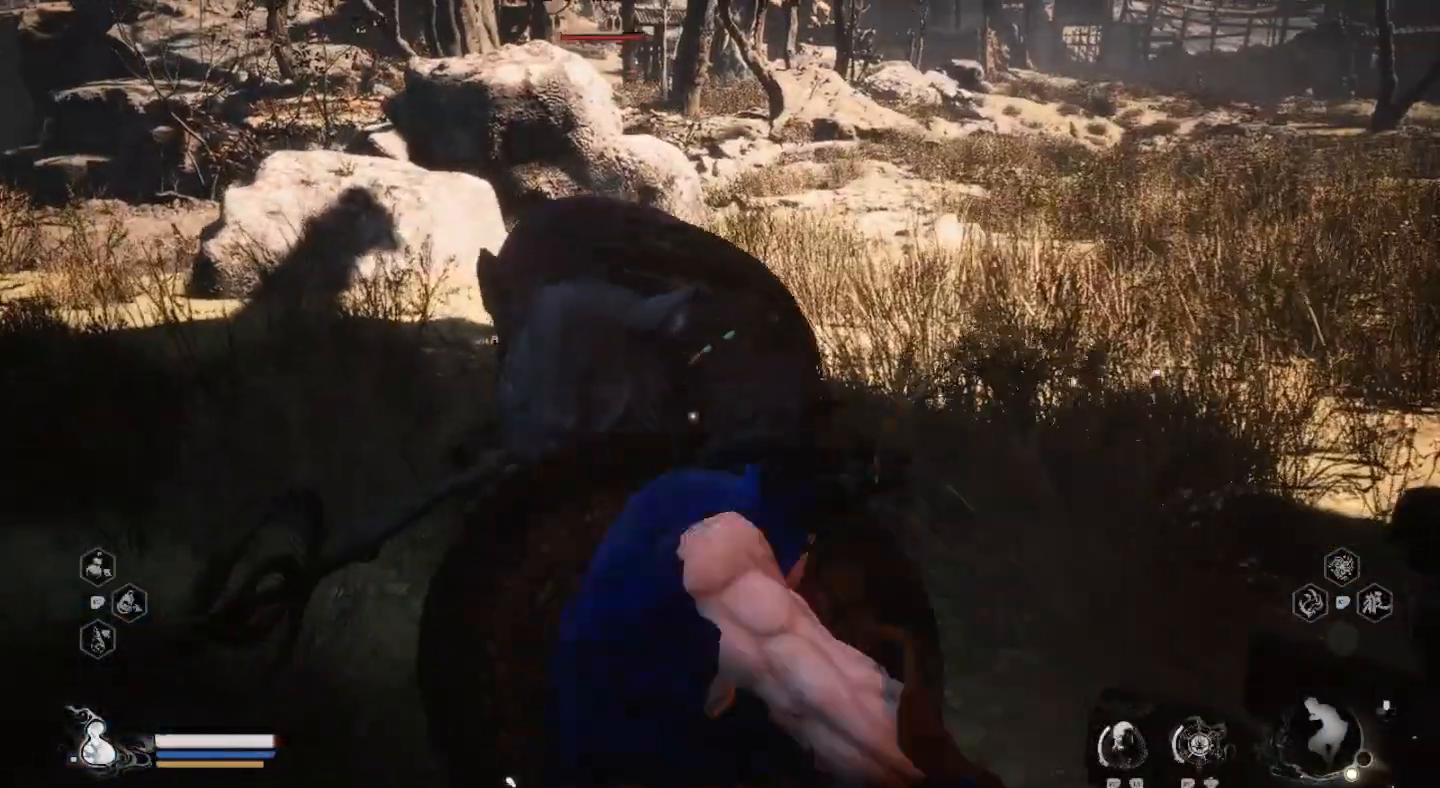
{"buttons": [], "left_stick": "center", "right_stick": "center", "events": [[67, "SQUARE", "up"], [133, "SQUARE", "down"], [267, "SQUARE", "up"], [333, "SQUARE", "down"], [467, "SQUARE", "up"]]}
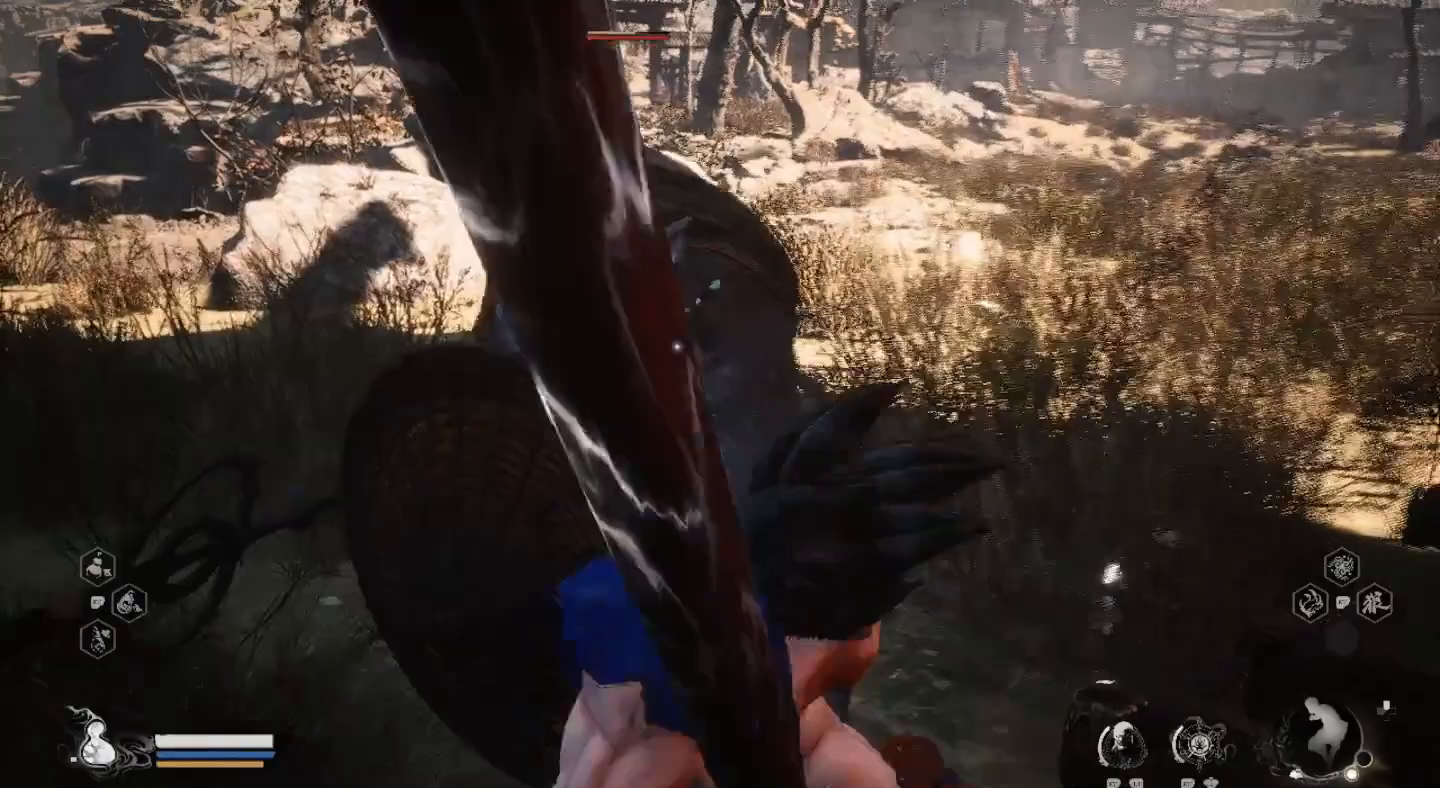
{"buttons": ["SQUARE"], "left_stick": "center", "right_stick": "center", "events": [[33, "SQUARE", "down"], [167, "SQUARE", "up"], [233, "SQUARE", "down"], [367, "SQUARE", "up"], [433, "SQUARE", "down"]]}
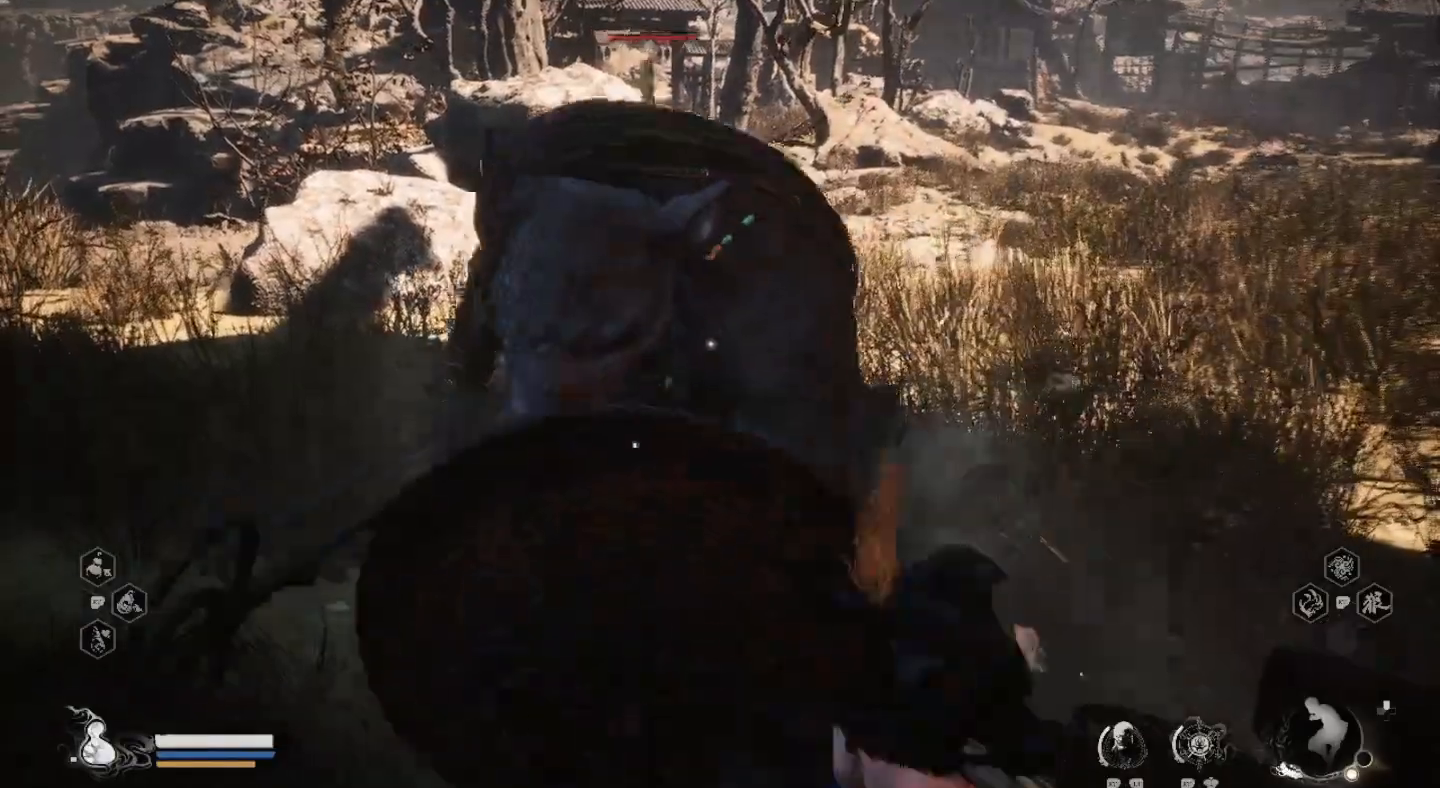
{"buttons": ["SQUARE"], "left_stick": "center", "right_stick": "center", "events": [[67, "SQUARE", "up"], [133, "SQUARE", "down"], [267, "SQUARE", "up"], [333, "SQUARE", "down"], [433, "SQUARE", "up"], [500, "SQUARE", "down"]]}
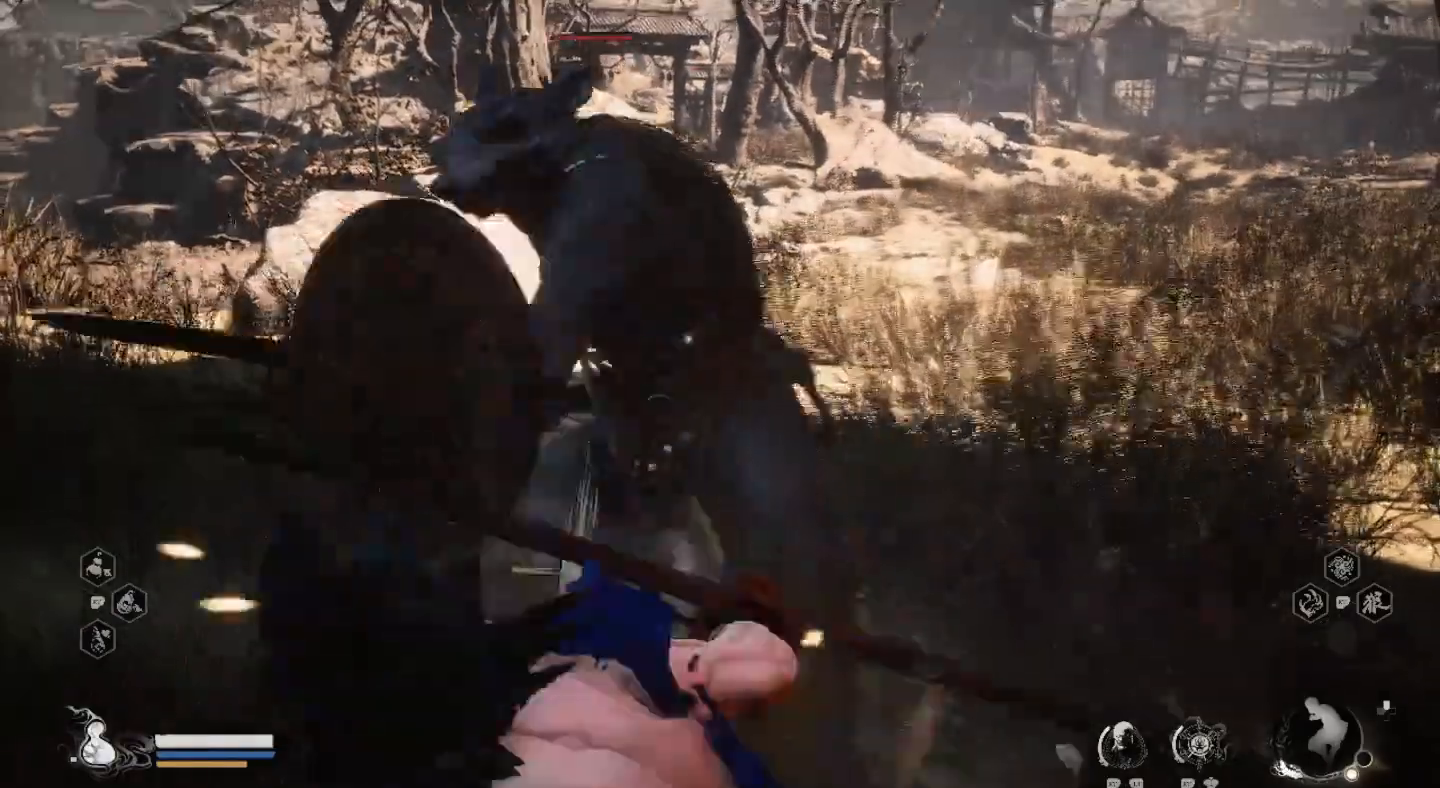
{"buttons": ["SQUARE"], "left_stick": "center", "right_stick": "center", "events": [[133, "SQUARE", "up"], [200, "SQUARE", "down"], [333, "SQUARE", "up"], [400, "SQUARE", "down"]]}
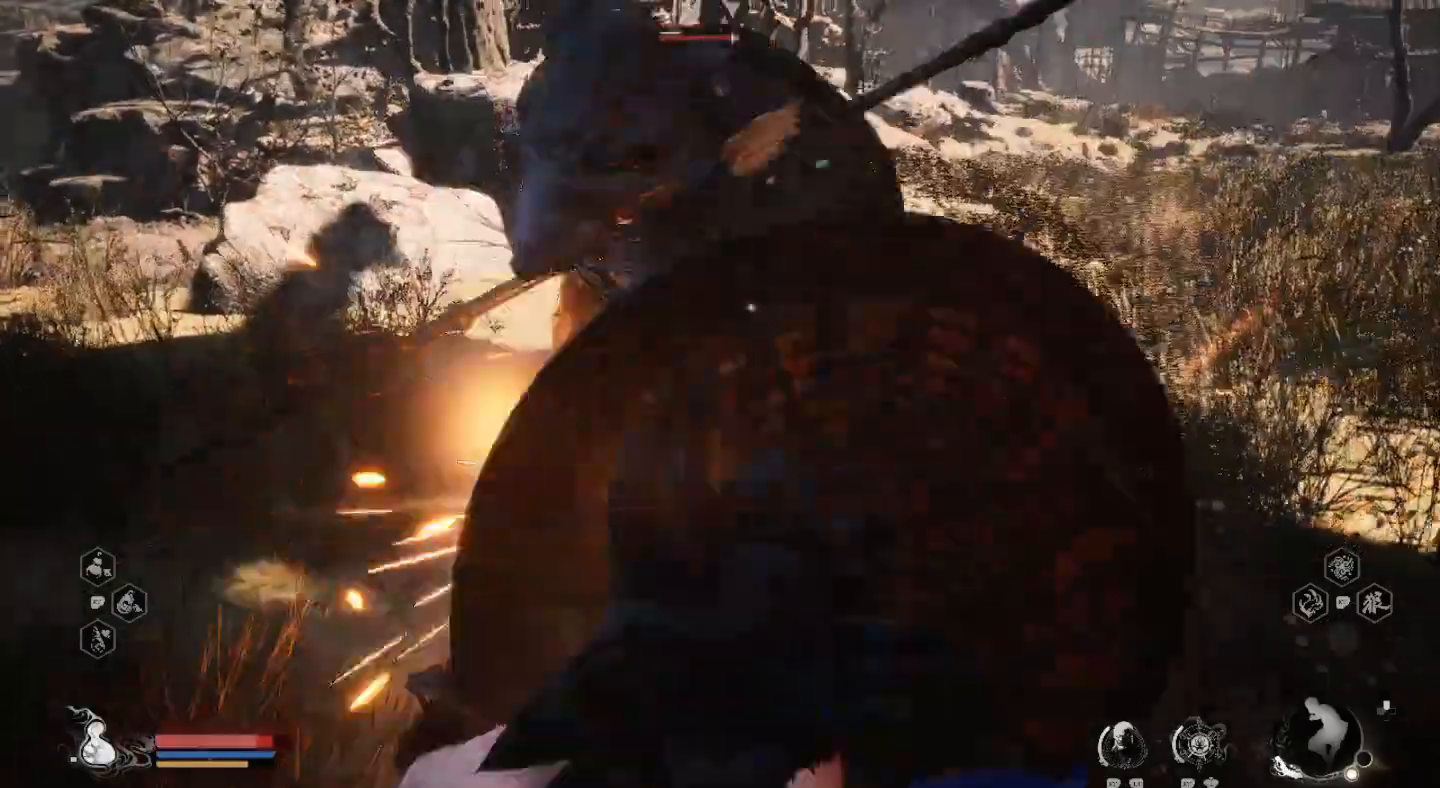
{"buttons": ["SQUARE"], "left_stick": "center", "right_stick": "center", "events": [[33, "SQUARE", "up"], [100, "SQUARE", "down"], [200, "SQUARE", "up"], [267, "SQUARE", "down"], [367, "SQUARE", "up"], [433, "SQUARE", "down"]]}
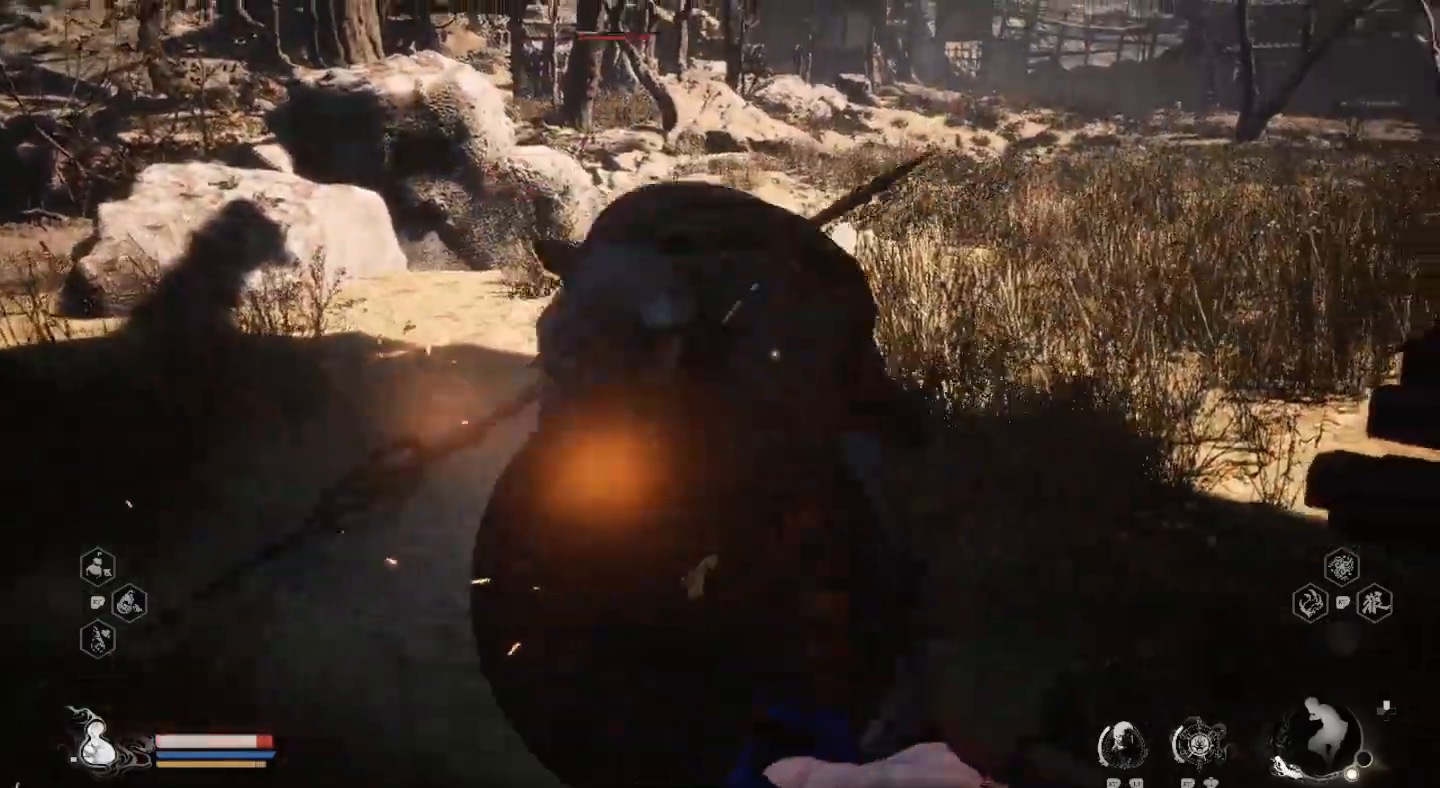
{"buttons": [], "left_stick": "up-left", "right_stick": "center", "events": [[33, "SQUARE", "up"], [100, "left_stick", "left"], [167, "CIRCLE", "down"], [267, "CIRCLE", "up"], [333, "CIRCLE", "down"], [433, "CIRCLE", "up"], [433, "left_stick", "up-left"]]}